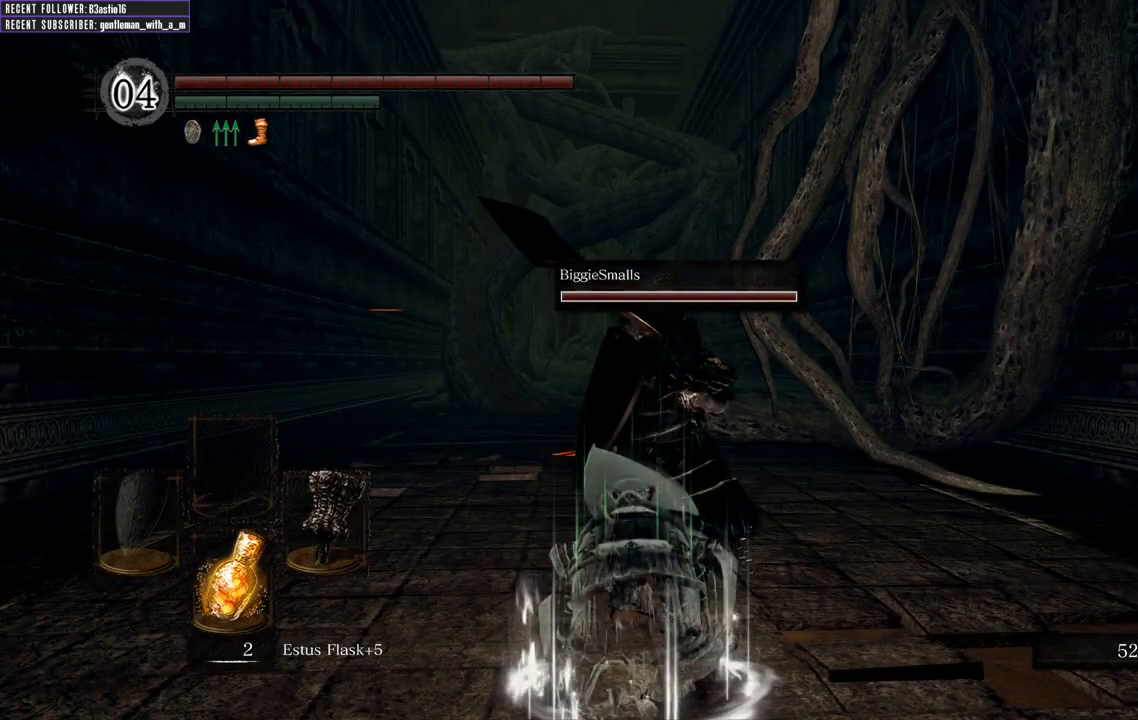
Gameplay with a controller (Xbox layout); each line is a JSON object with the inputs held at the frame after it. "events" lists button and stick changes between this image and that frame as [ms after this image, input, new state], when the widget could be followed in between.
{"buttons": [], "left_stick": "center", "right_stick": "center", "events": [[233, "right_stick", "up-left"], [383, "right_stick", "center"]]}
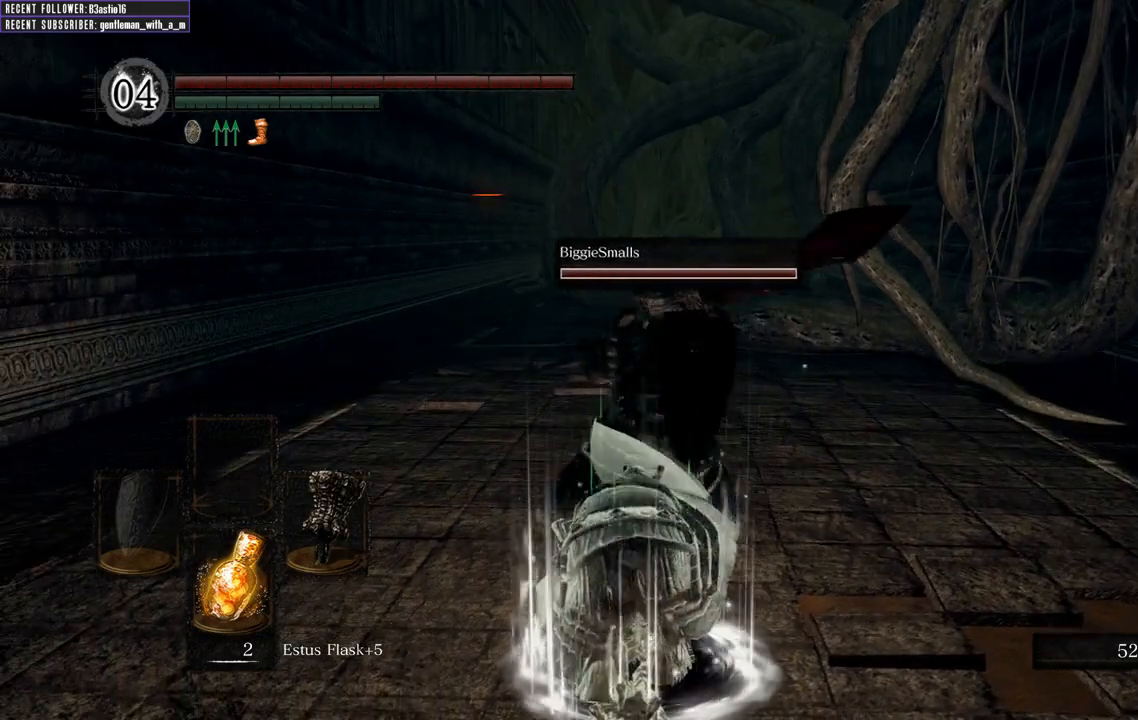
{"buttons": [], "left_stick": "center", "right_stick": "left", "events": [[100, "right_stick", "left"]]}
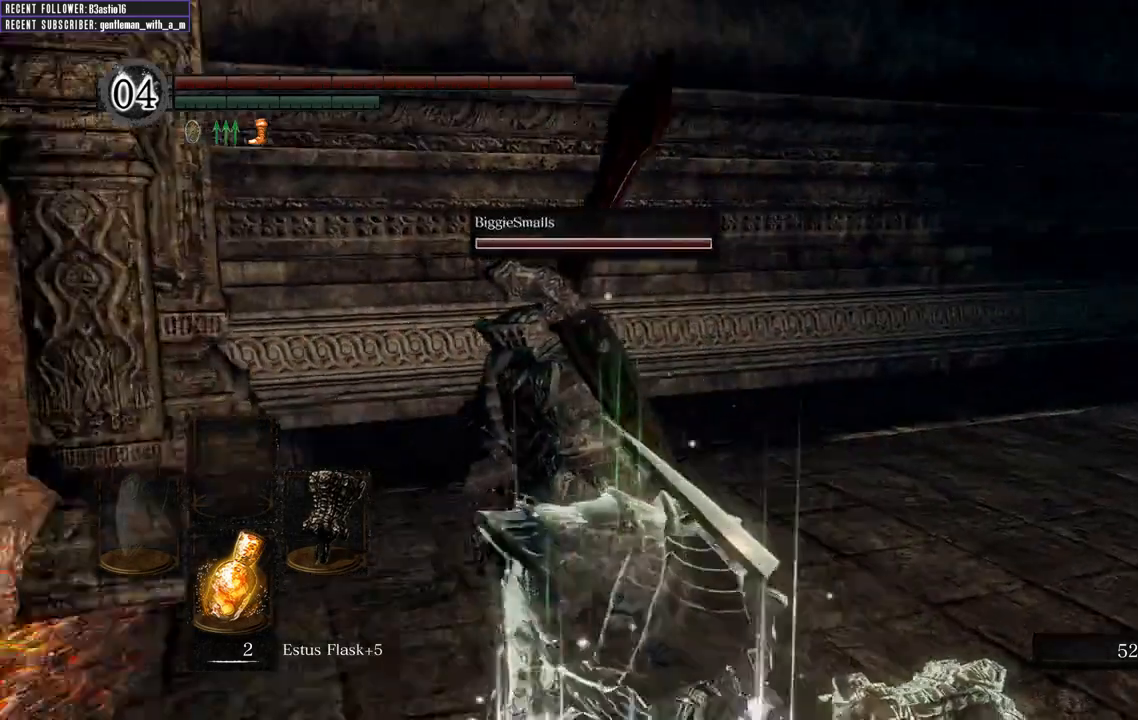
{"buttons": [], "left_stick": "up", "right_stick": "center", "events": [[317, "left_stick", "up"], [350, "right_stick", "center"]]}
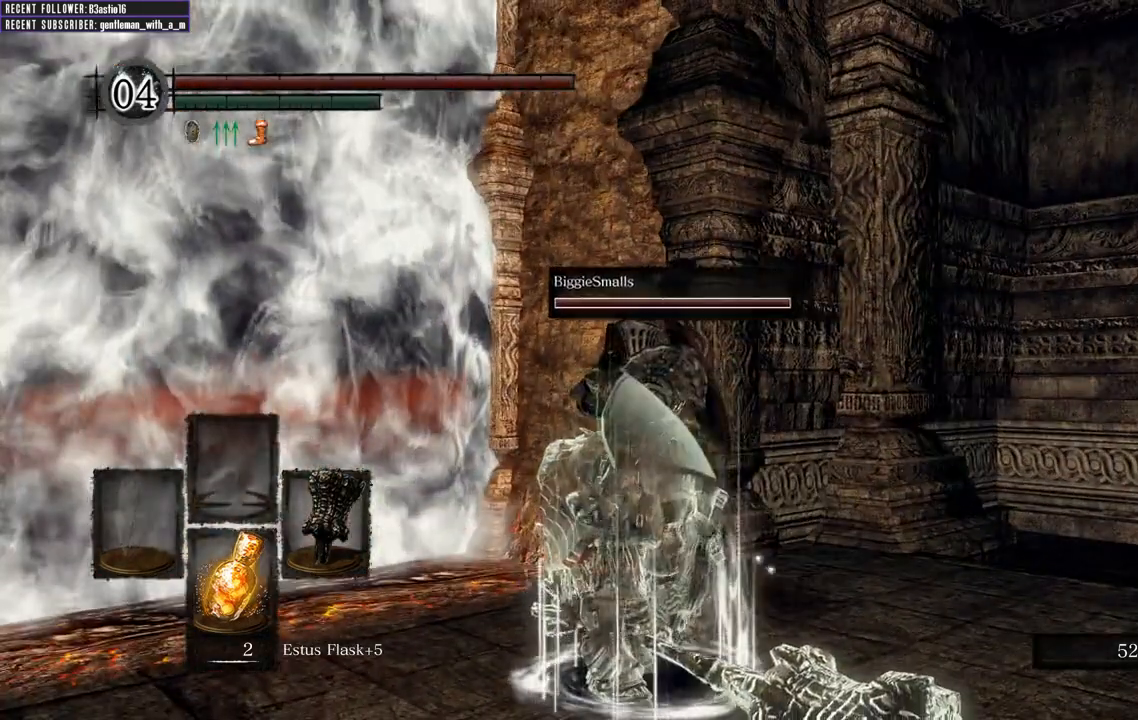
{"buttons": [], "left_stick": "up", "right_stick": "center", "events": [[117, "right_stick", "left"], [333, "right_stick", "center"]]}
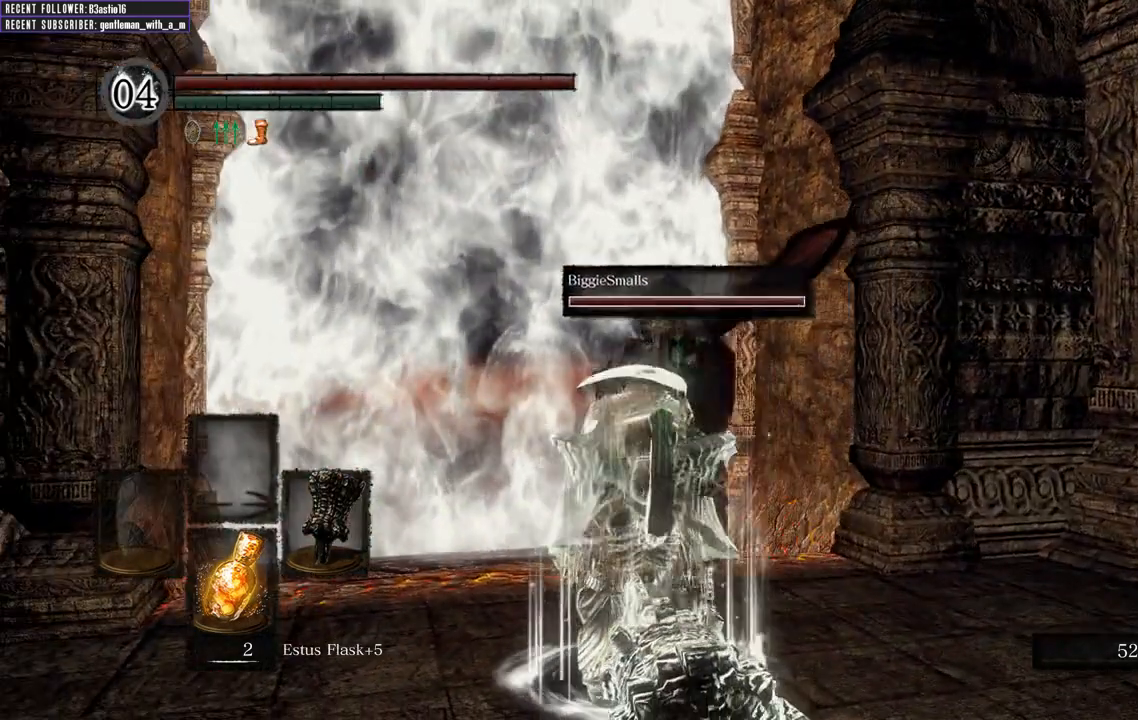
{"buttons": [], "left_stick": "up", "right_stick": "center", "events": []}
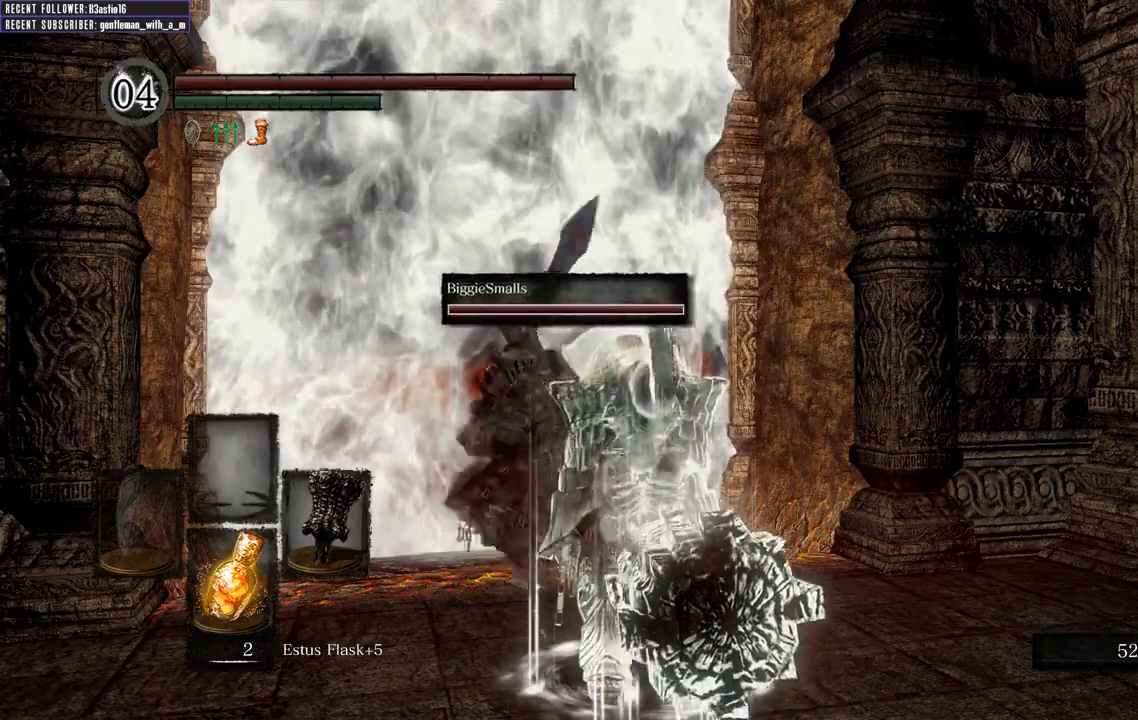
{"buttons": [], "left_stick": "up", "right_stick": "center", "events": [[67, "right_stick", "left"], [300, "right_stick", "center"]]}
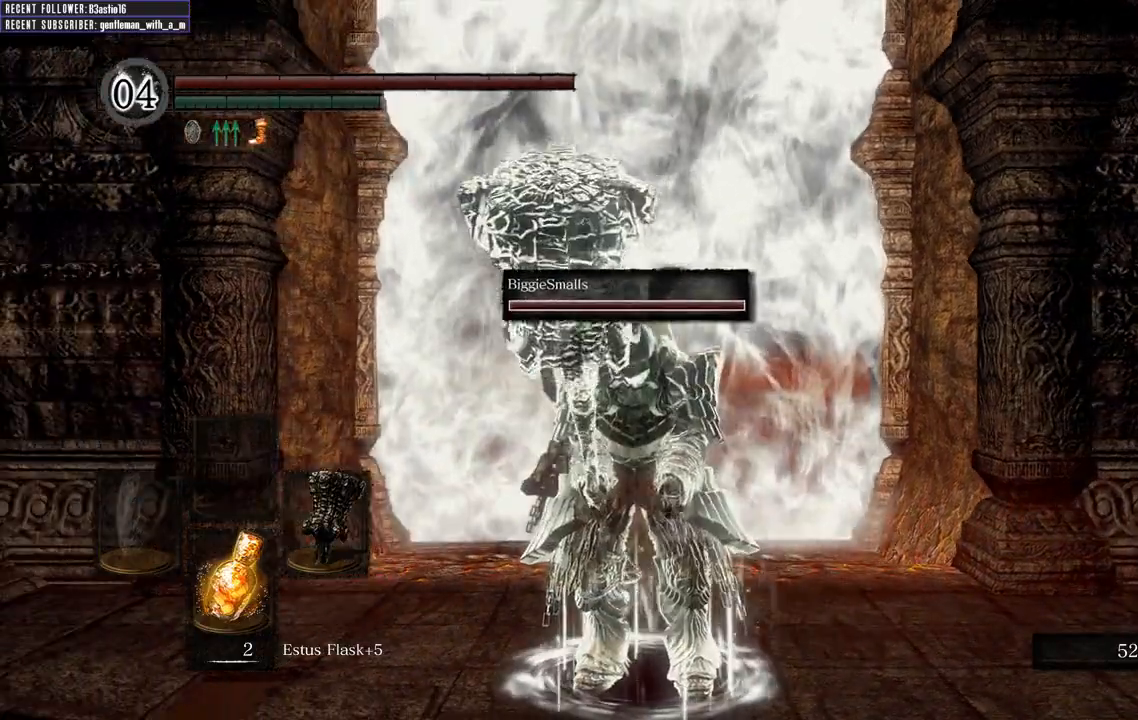
{"buttons": [], "left_stick": "up", "right_stick": "center", "events": []}
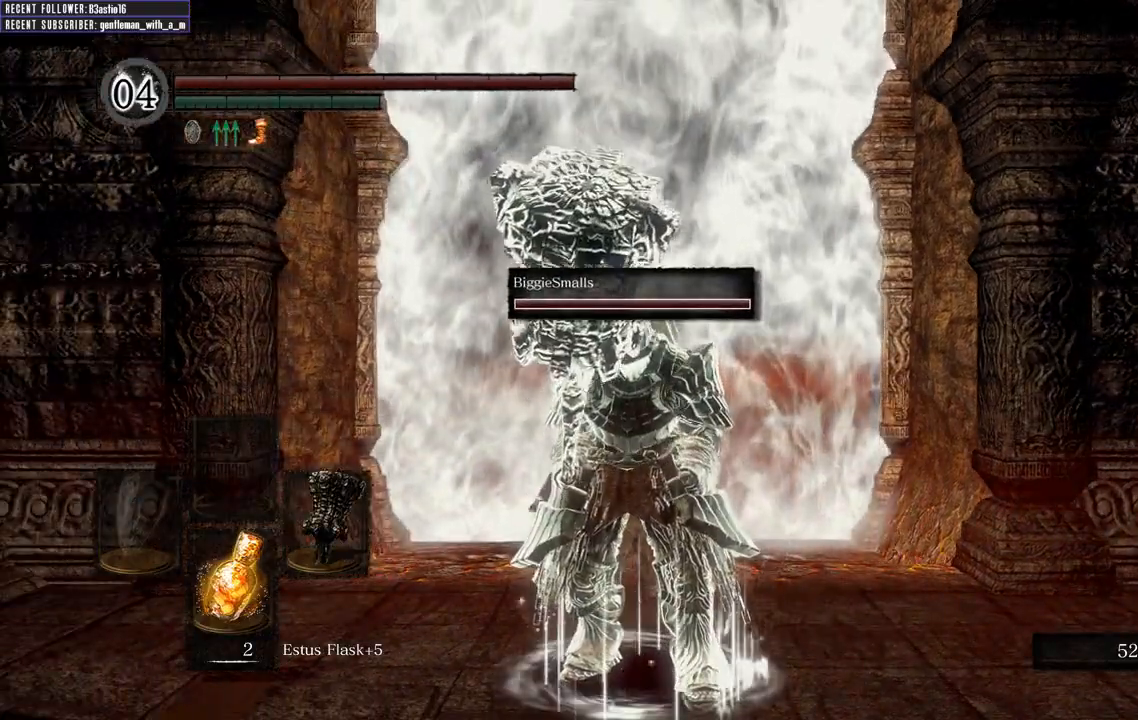
{"buttons": [], "left_stick": "up", "right_stick": "center", "events": []}
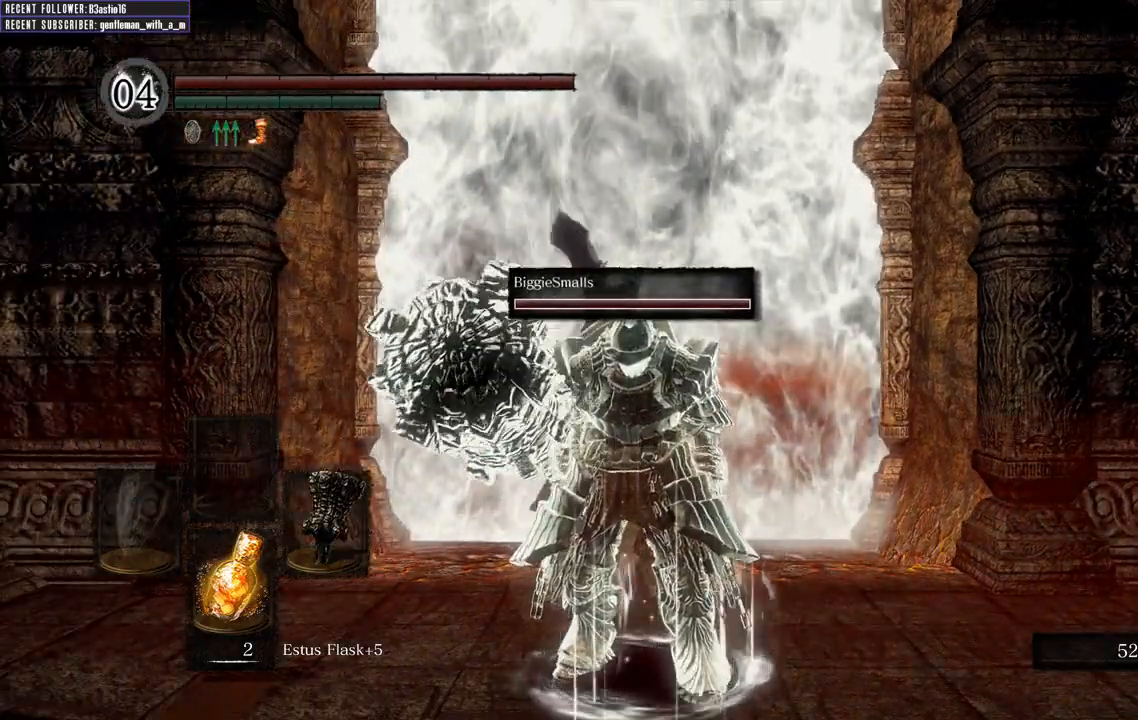
{"buttons": [], "left_stick": "up", "right_stick": "center", "events": []}
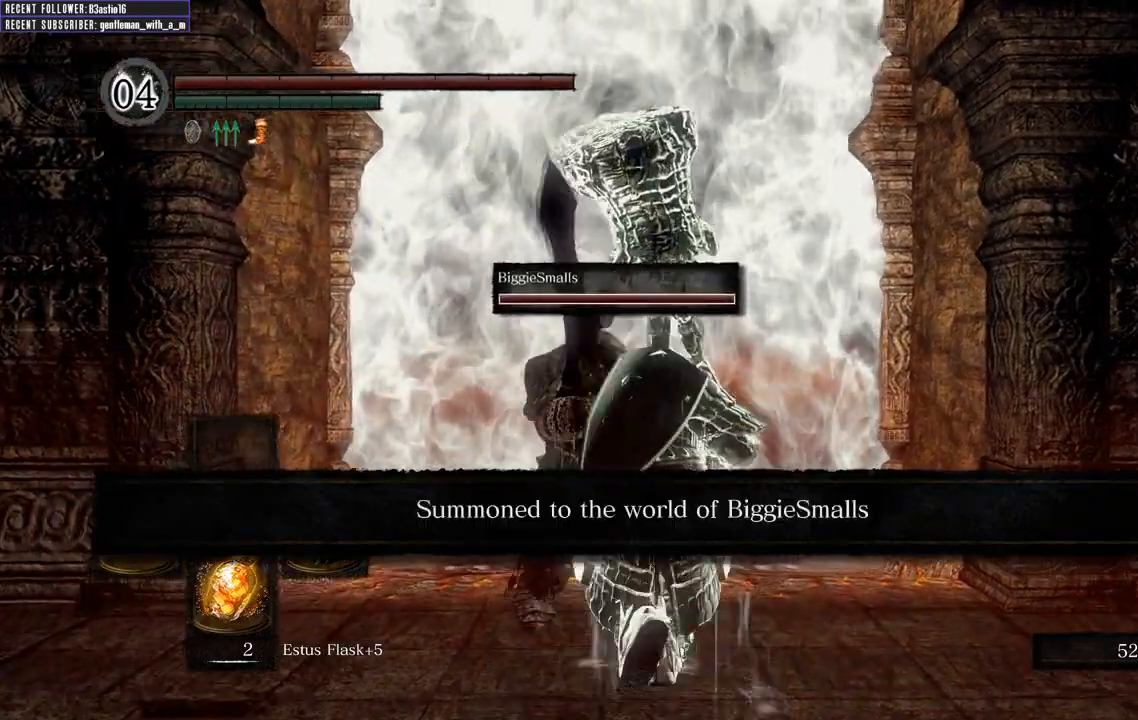
{"buttons": [], "left_stick": "up", "right_stick": "center", "events": []}
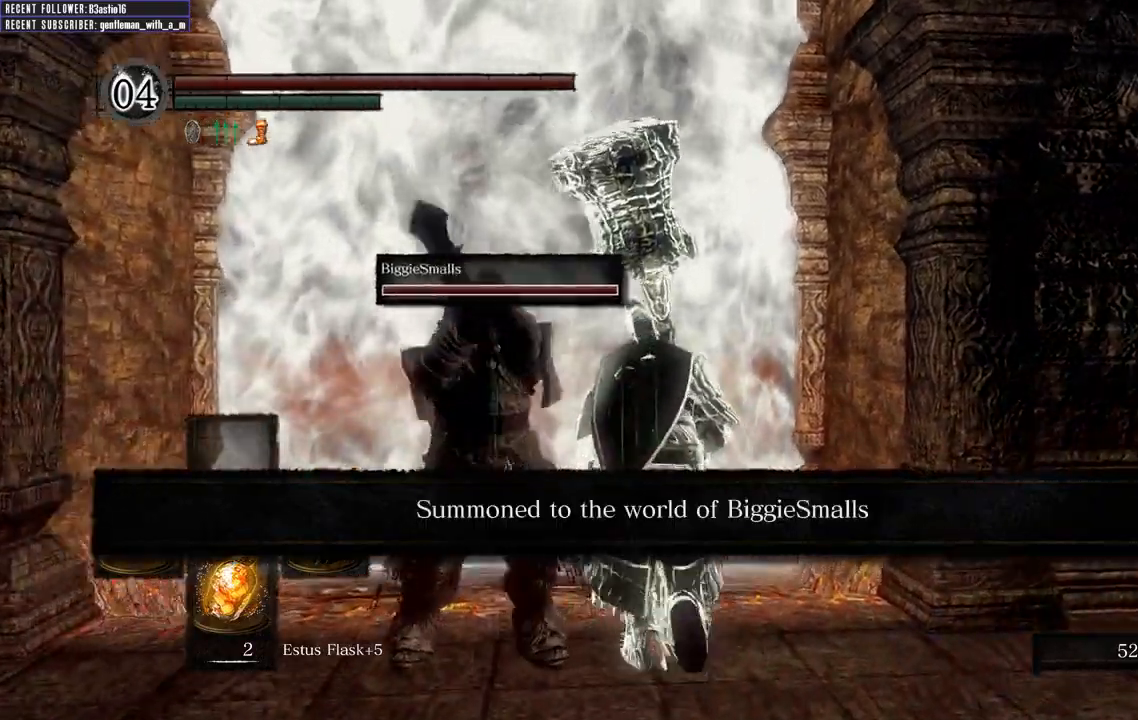
{"buttons": ["A"], "left_stick": "up", "right_stick": "center", "events": [[467, "A", "down"]]}
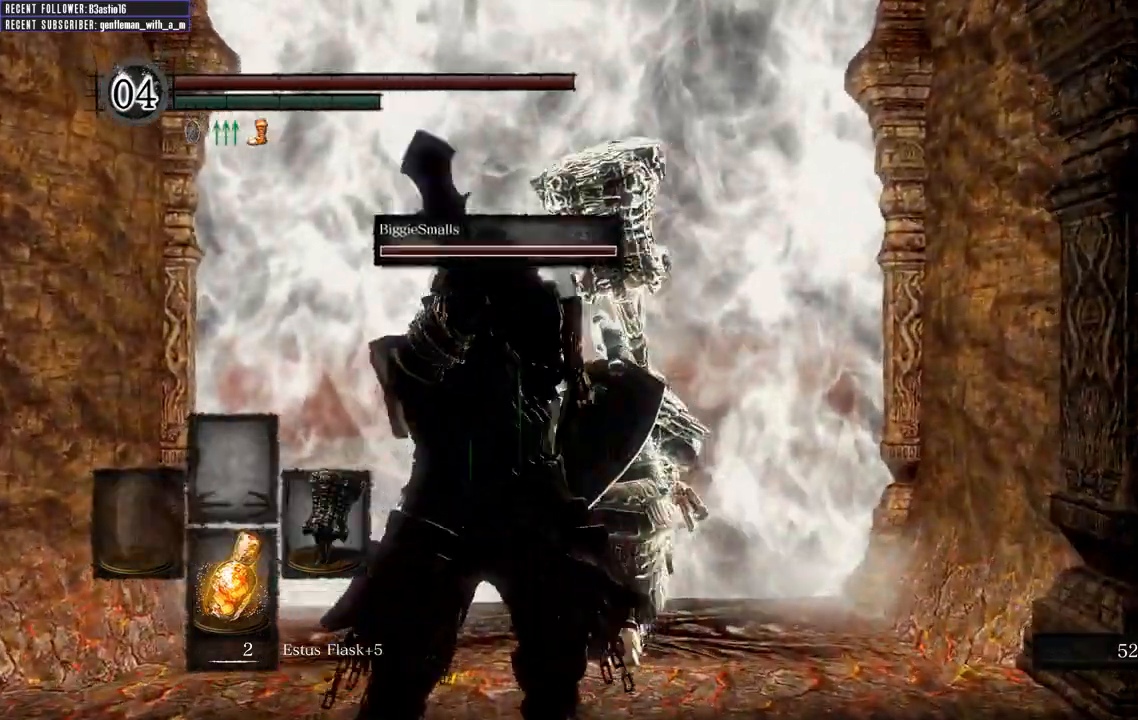
{"buttons": ["A"], "left_stick": "up", "right_stick": "center", "events": [[117, "A", "up"], [250, "A", "down"], [367, "A", "up"], [467, "A", "down"]]}
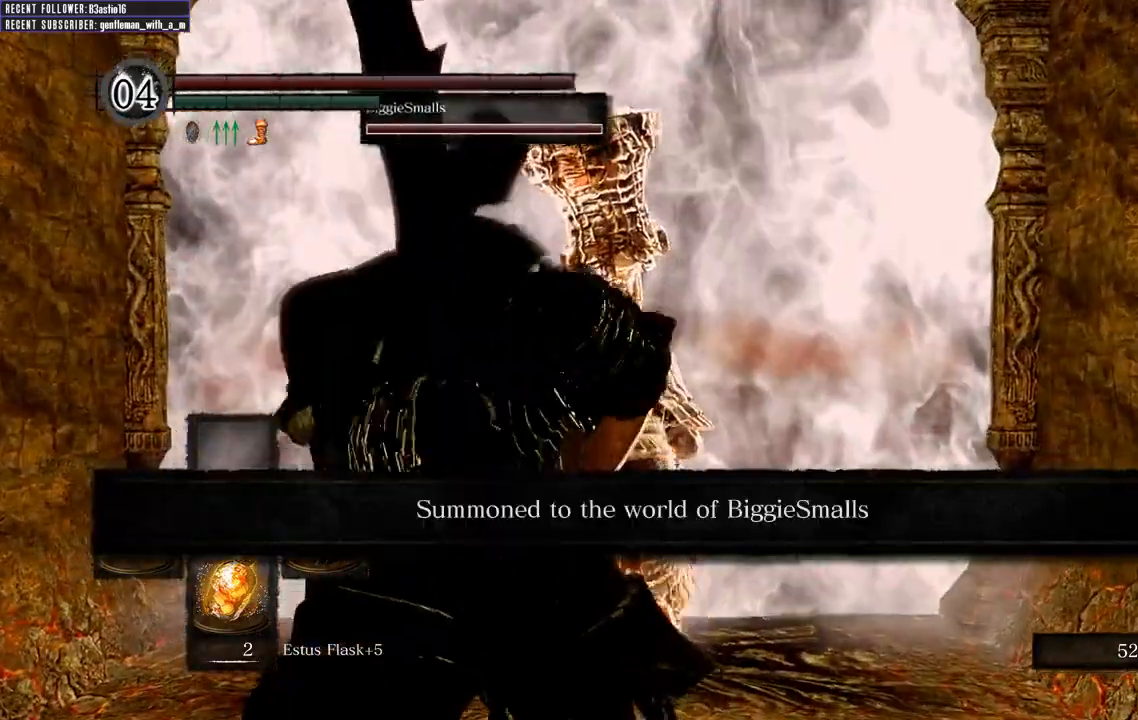
{"buttons": [], "left_stick": "up-right", "right_stick": "center", "events": [[100, "A", "up"], [433, "left_stick", "up-right"]]}
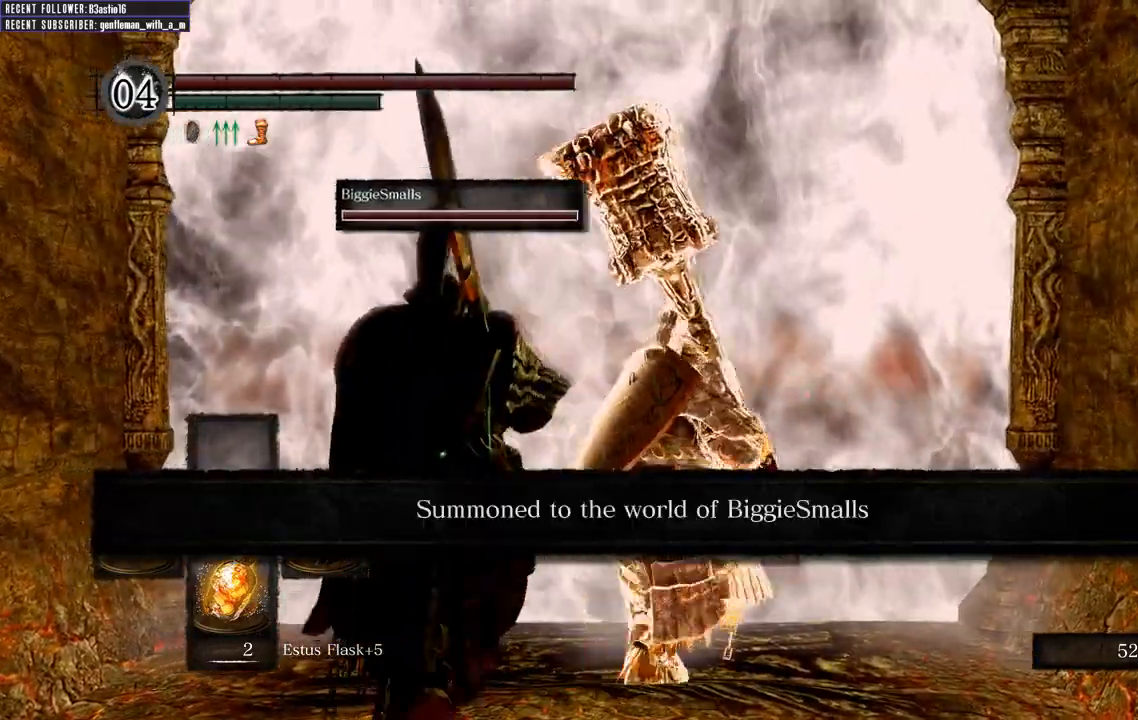
{"buttons": [], "left_stick": "up-left", "right_stick": "left", "events": [[250, "right_stick", "left"], [267, "left_stick", "center"], [400, "left_stick", "up-left"]]}
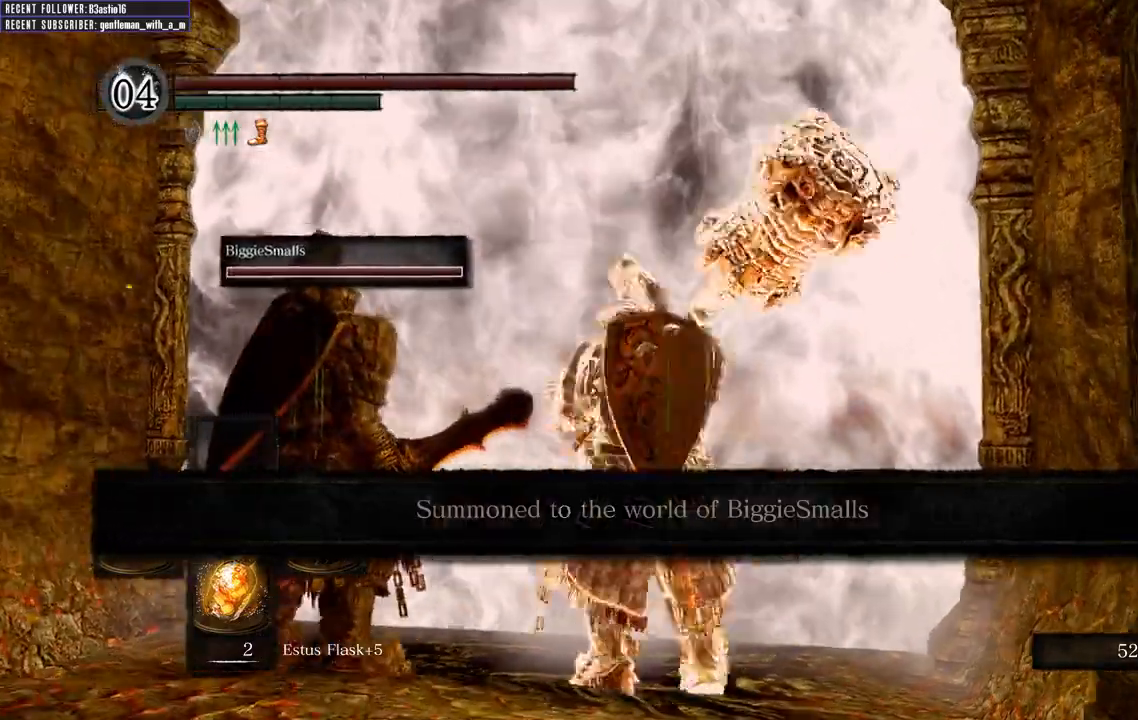
{"buttons": [], "left_stick": "up-left", "right_stick": "left", "events": [[67, "left_stick", "left"], [450, "left_stick", "up-left"]]}
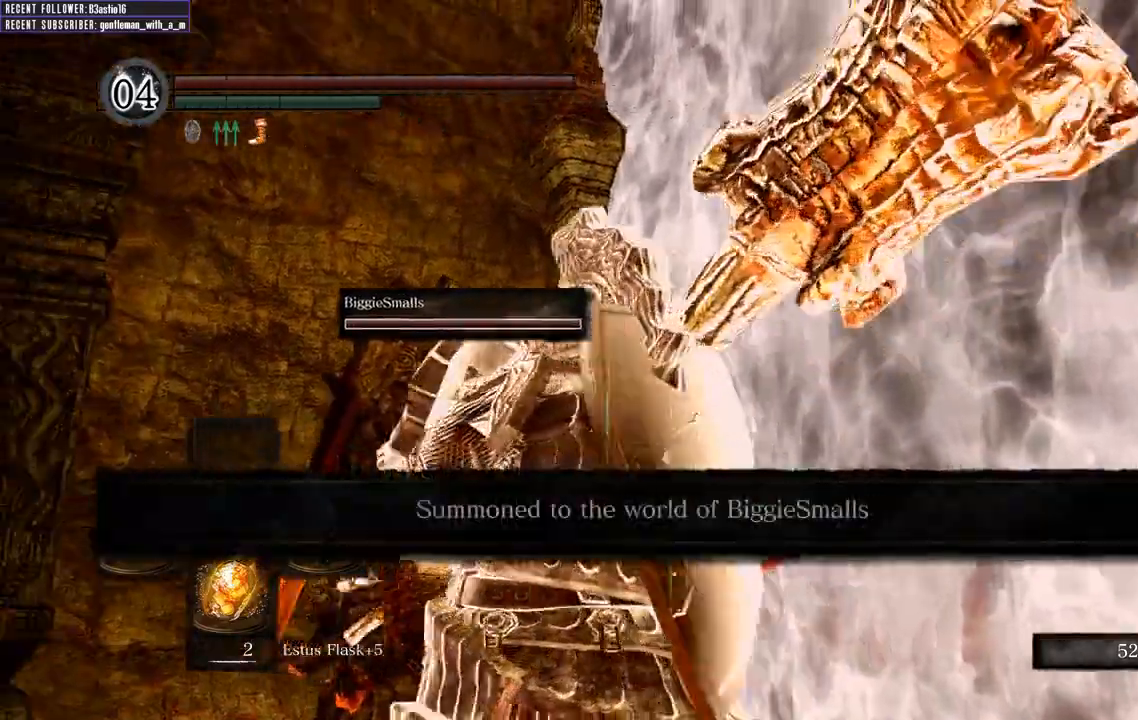
{"buttons": [], "left_stick": "up-right", "right_stick": "left", "events": [[250, "left_stick", "up"], [400, "left_stick", "up-right"]]}
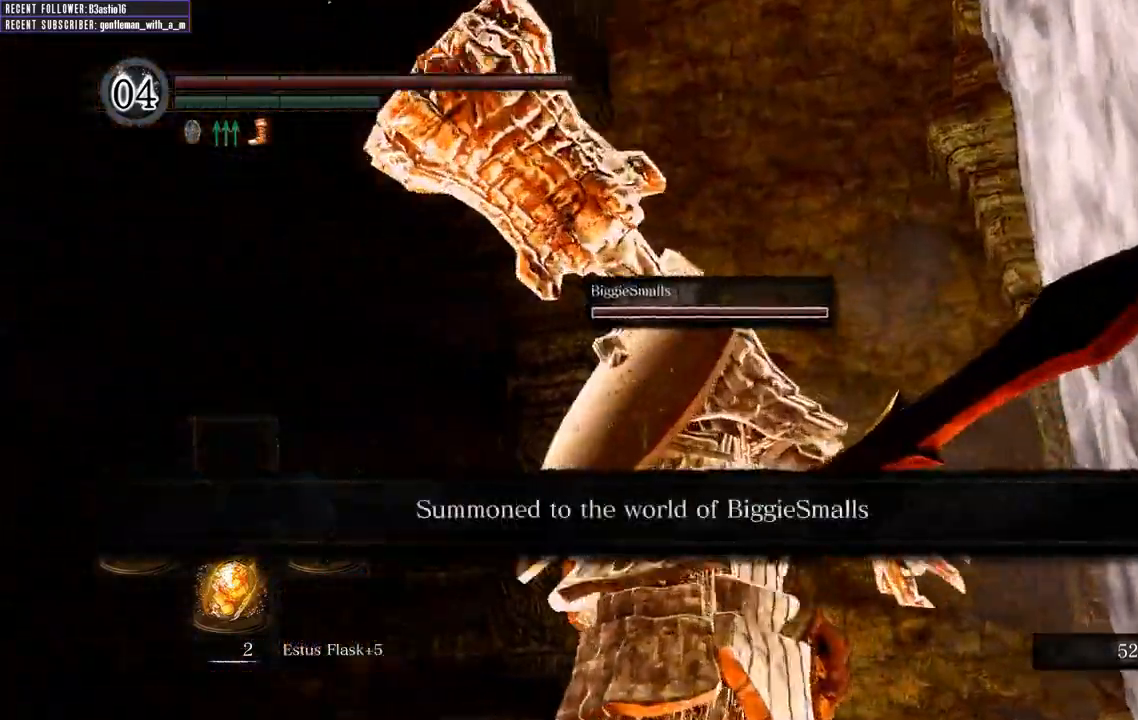
{"buttons": [], "left_stick": "up-right", "right_stick": "left", "events": [[50, "R1", "down"], [167, "R1", "up"]]}